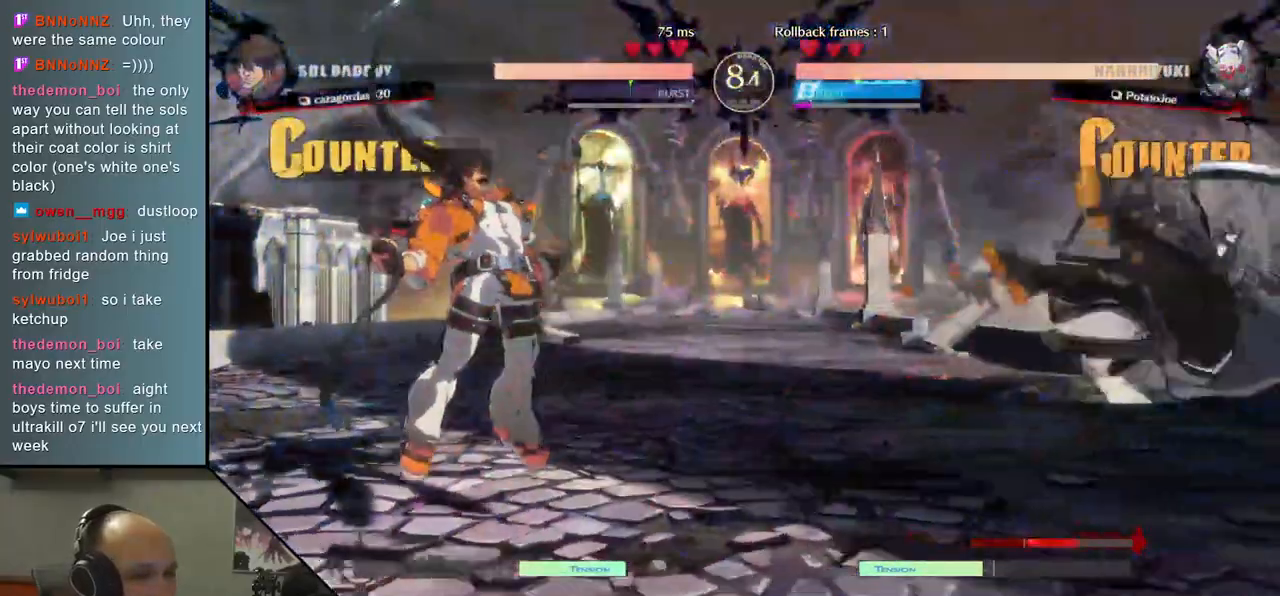
Gameplay with a controller (arcade stick); each line is a JSON object with the inputs held at the frame after it (dt_ms = milliseconds from this image to that frame). "events" lists button and stick changes between this image and that frame as [ms after this image, input, new state], when the widget could be followed in between. Not read: L3 R3.
{"dt_ms": 500, "buttons": [], "left_stick": "right", "events": []}
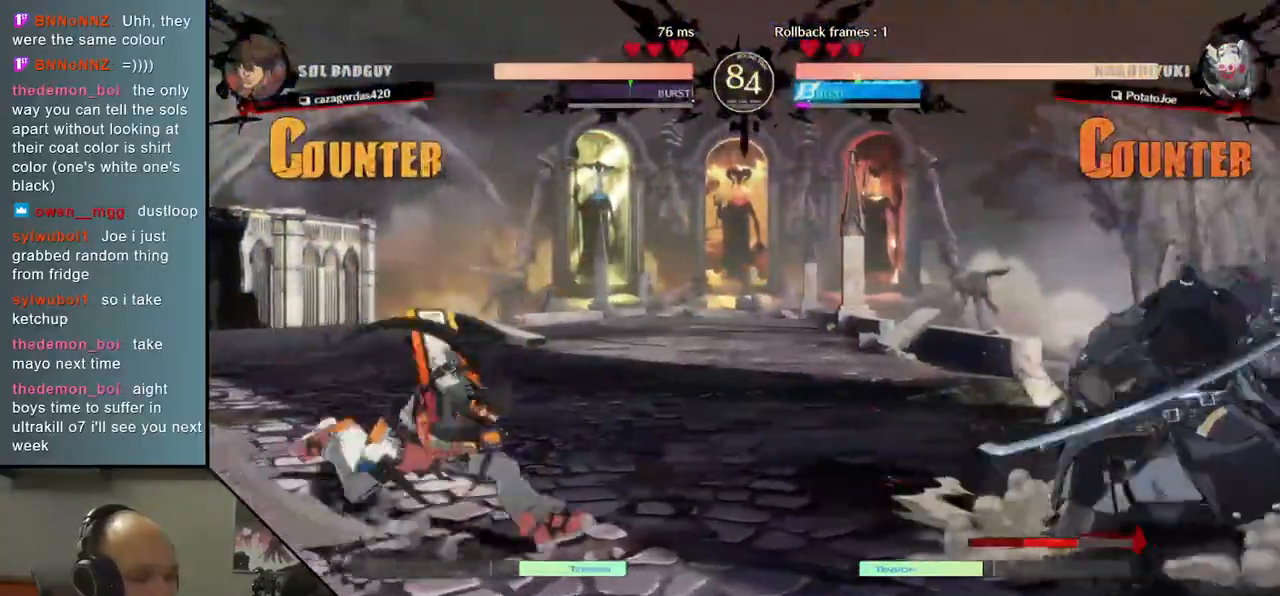
{"dt_ms": 500, "buttons": [], "left_stick": "center"}
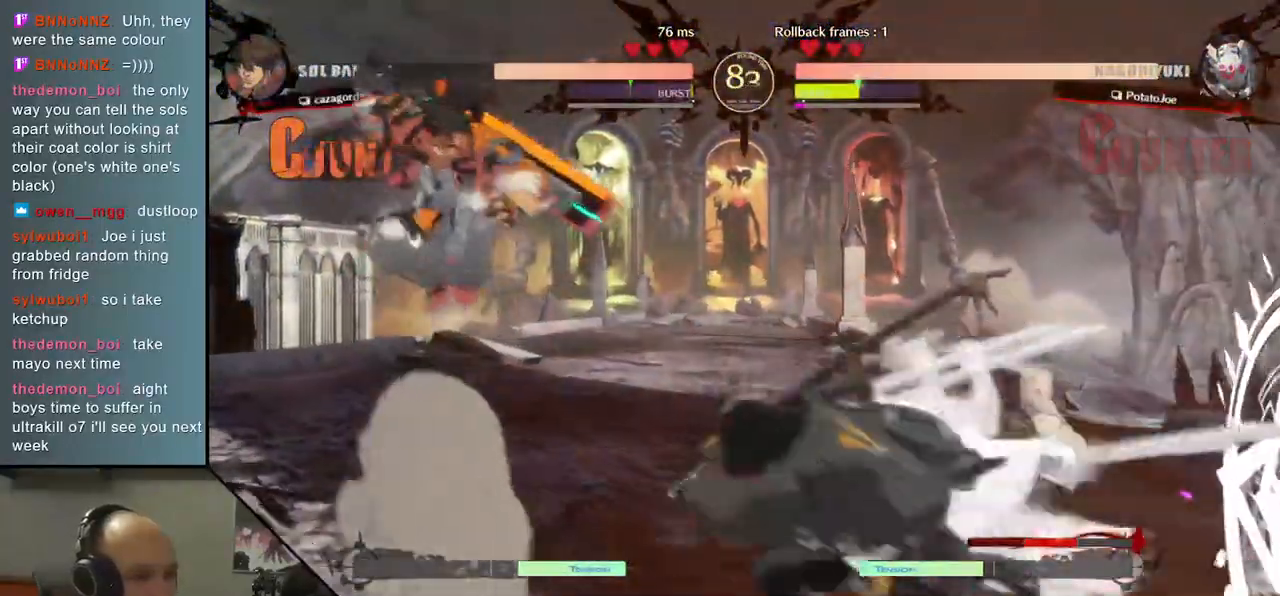
{"dt_ms": 500, "buttons": [], "left_stick": "right", "events": [[200, "left_stick", "right"]]}
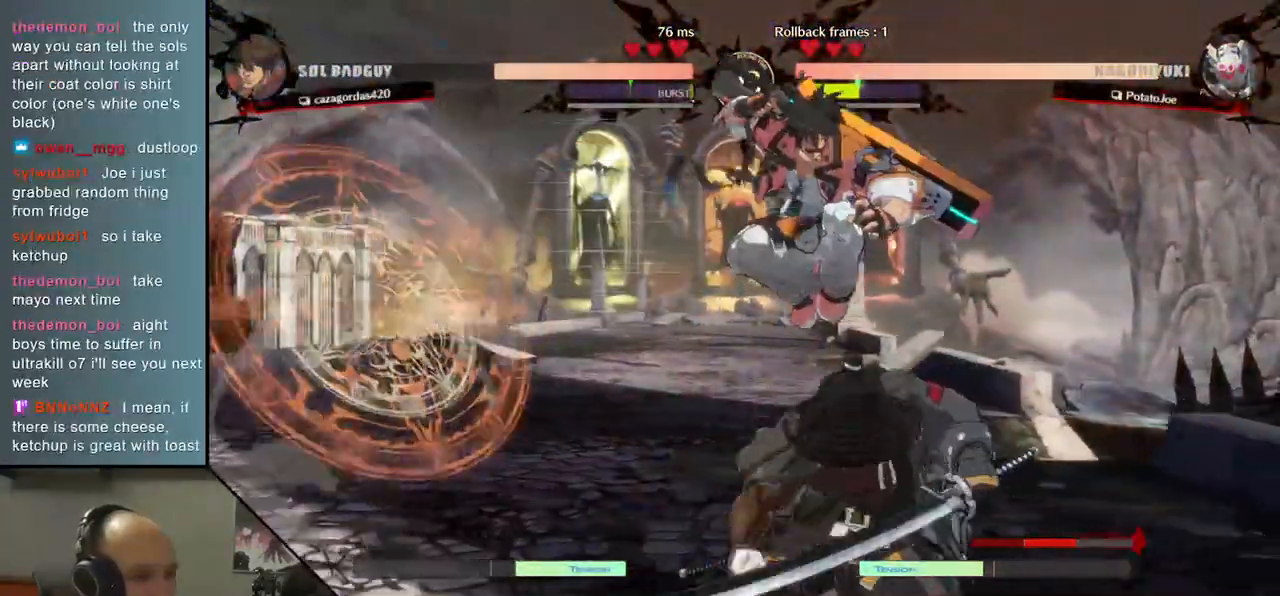
{"dt_ms": 500, "buttons": ["L1"], "left_stick": "right", "events": [[467, "L1", "down"]]}
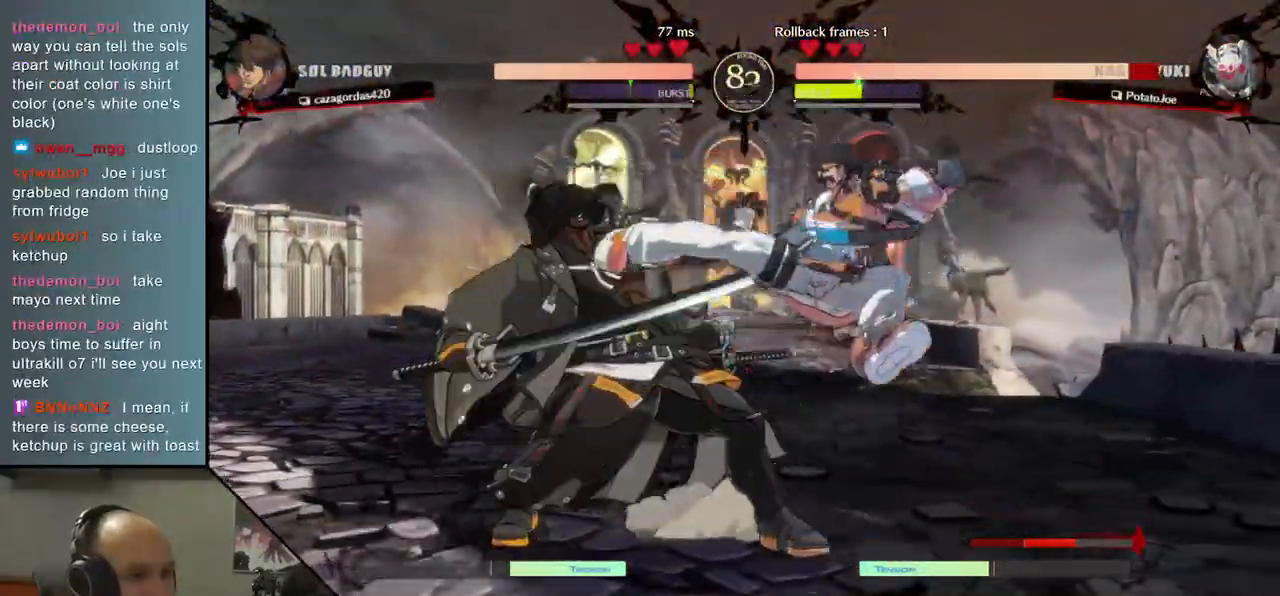
{"dt_ms": 500, "buttons": [], "left_stick": "down-left", "events": [[50, "L1", "up"], [150, "L1", "down"], [217, "L1", "up"], [283, "left_stick", "down-left"]]}
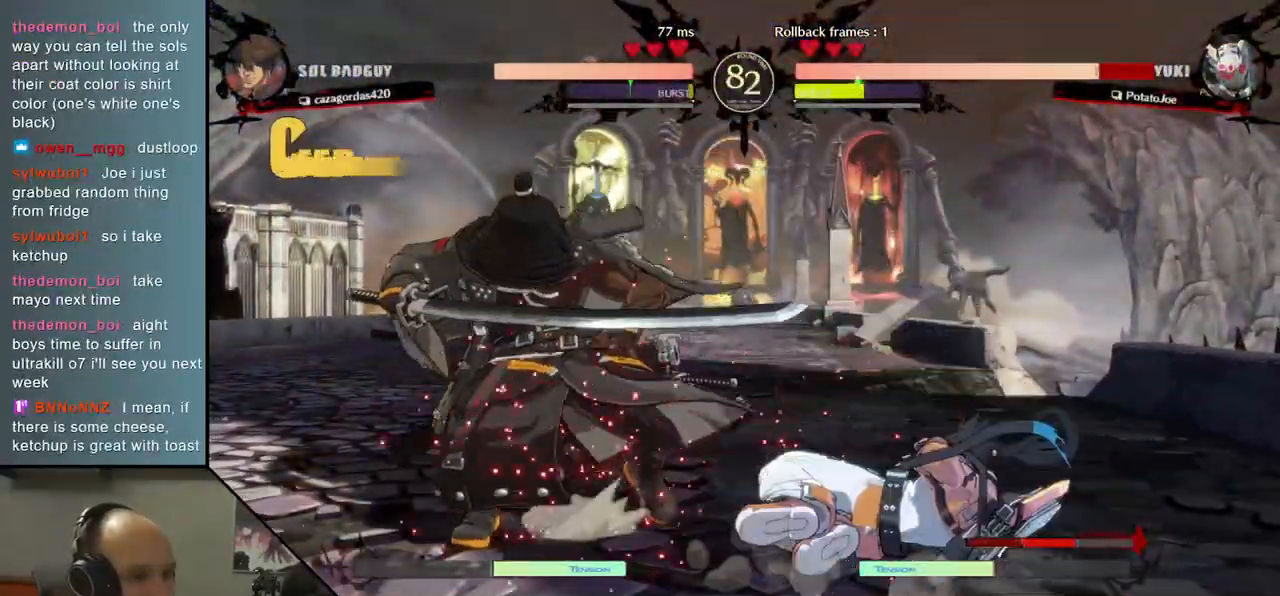
{"dt_ms": 500, "buttons": [], "left_stick": "down-left", "events": []}
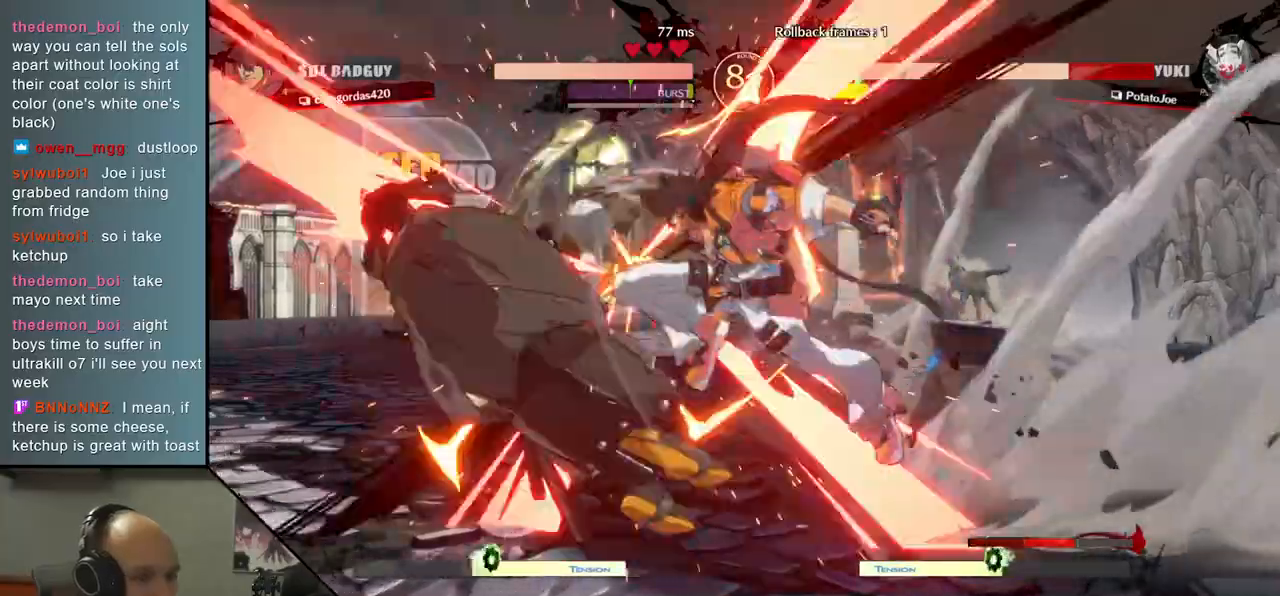
{"dt_ms": 500, "buttons": [], "left_stick": "down-left", "events": []}
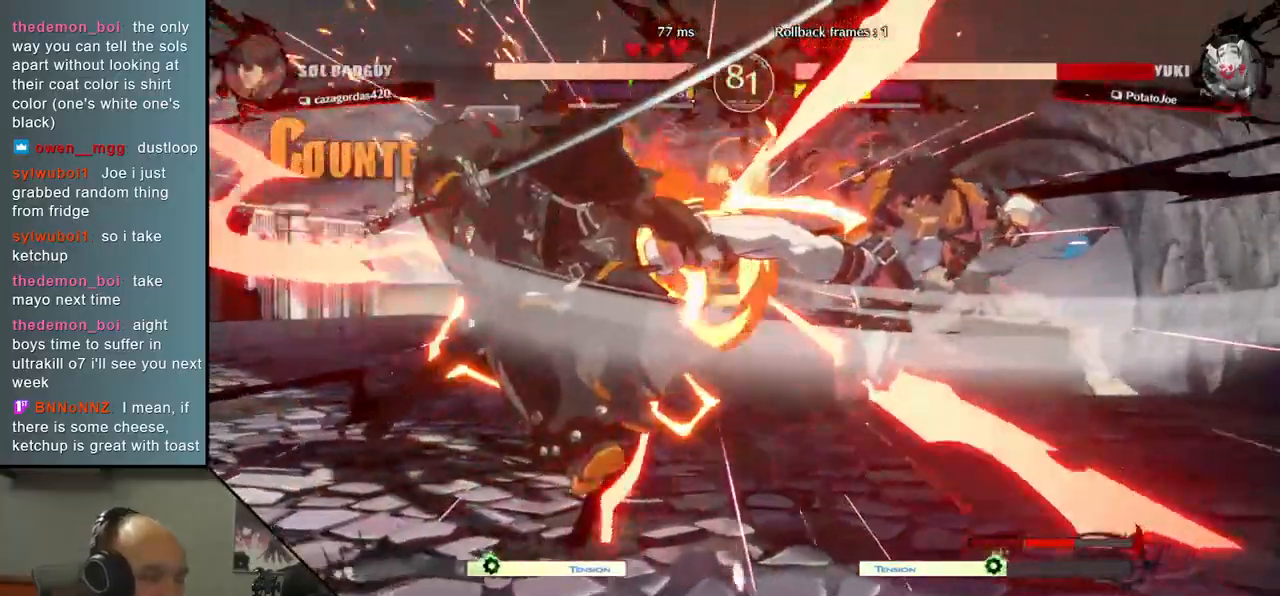
{"dt_ms": 500, "buttons": [], "left_stick": "down-left", "events": []}
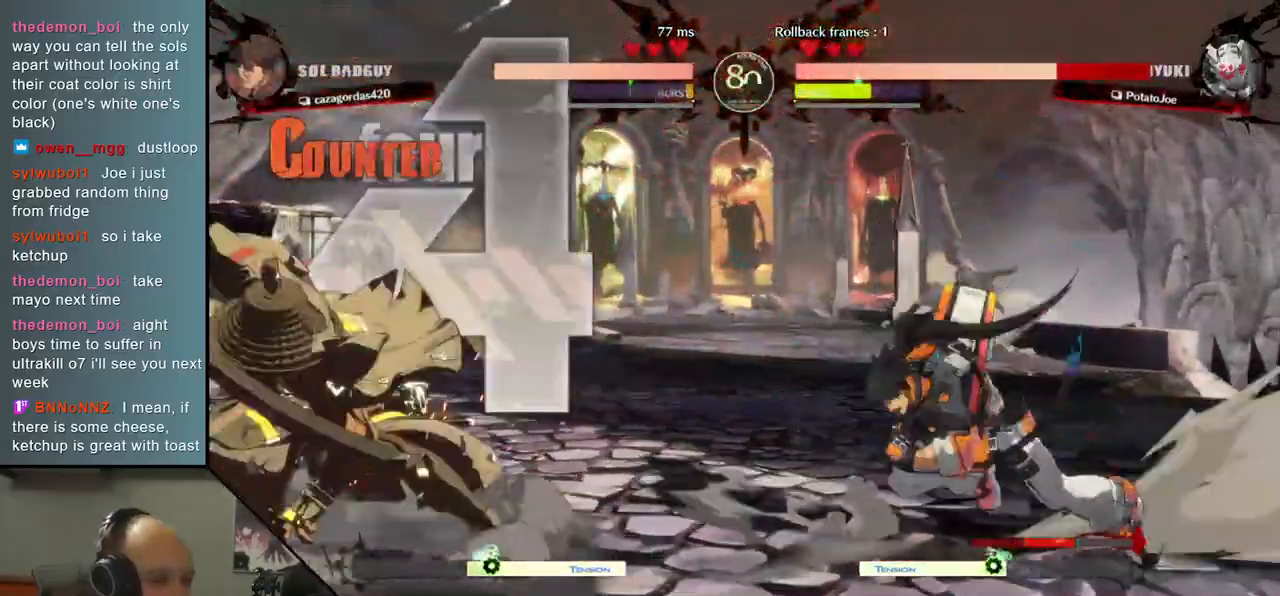
{"dt_ms": 500, "buttons": [], "left_stick": "down-left", "events": []}
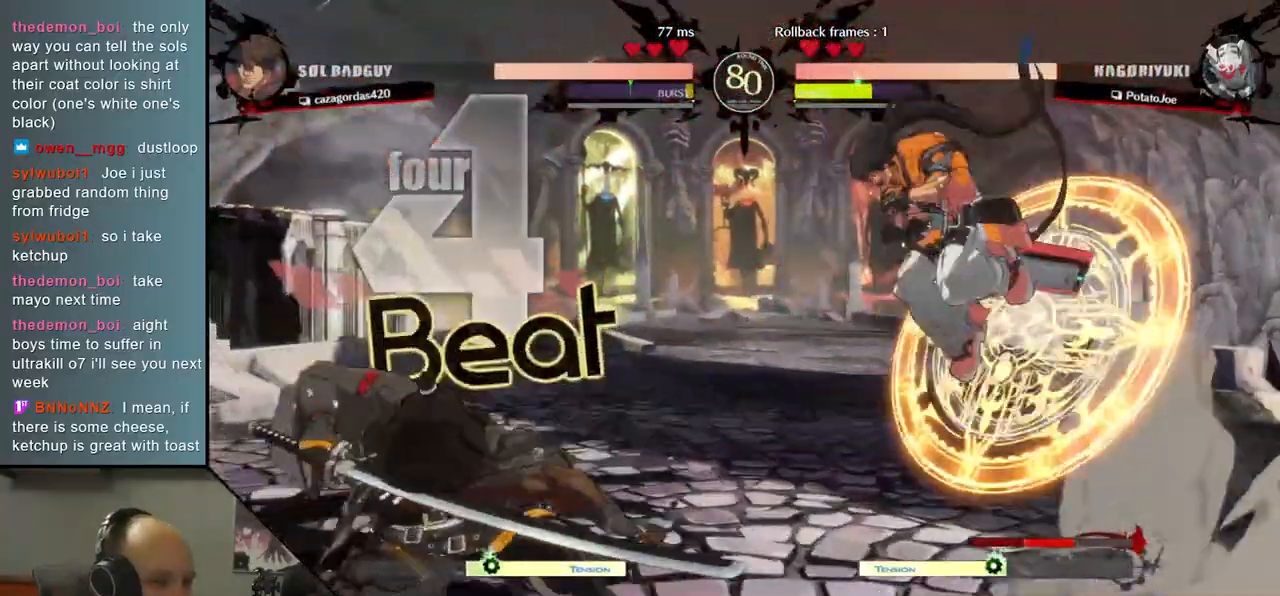
{"dt_ms": 500, "buttons": [], "left_stick": "left", "events": [[133, "left_stick", "left"]]}
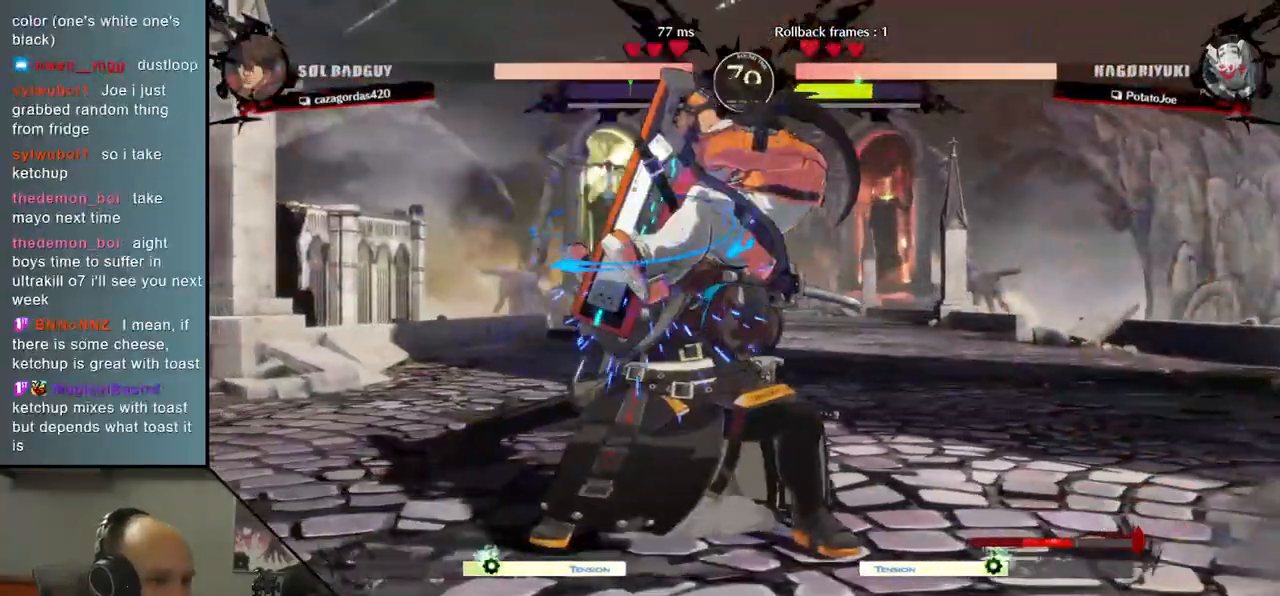
{"dt_ms": 500, "buttons": [], "left_stick": "left", "events": [[33, "L1", "down"], [100, "L1", "up"], [183, "L1", "down"], [250, "L1", "up"], [367, "L1", "down"], [417, "L1", "up"]]}
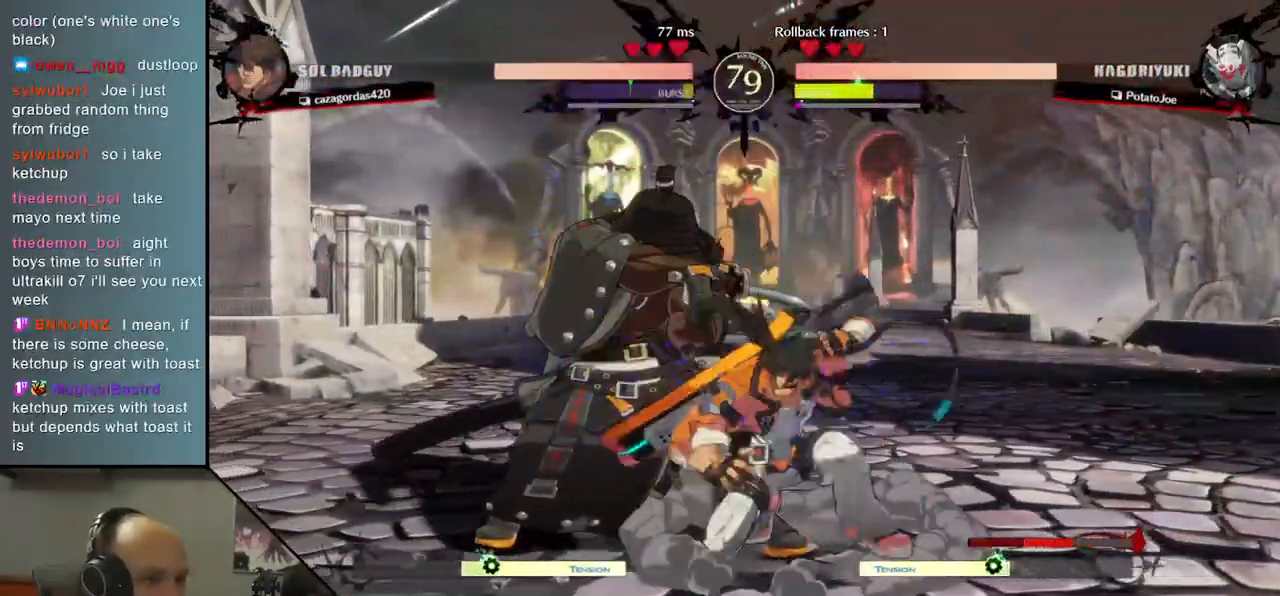
{"dt_ms": 500, "buttons": [], "left_stick": "left", "events": [[17, "L1", "down"], [83, "L1", "up"], [167, "L1", "down"], [250, "L1", "up"]]}
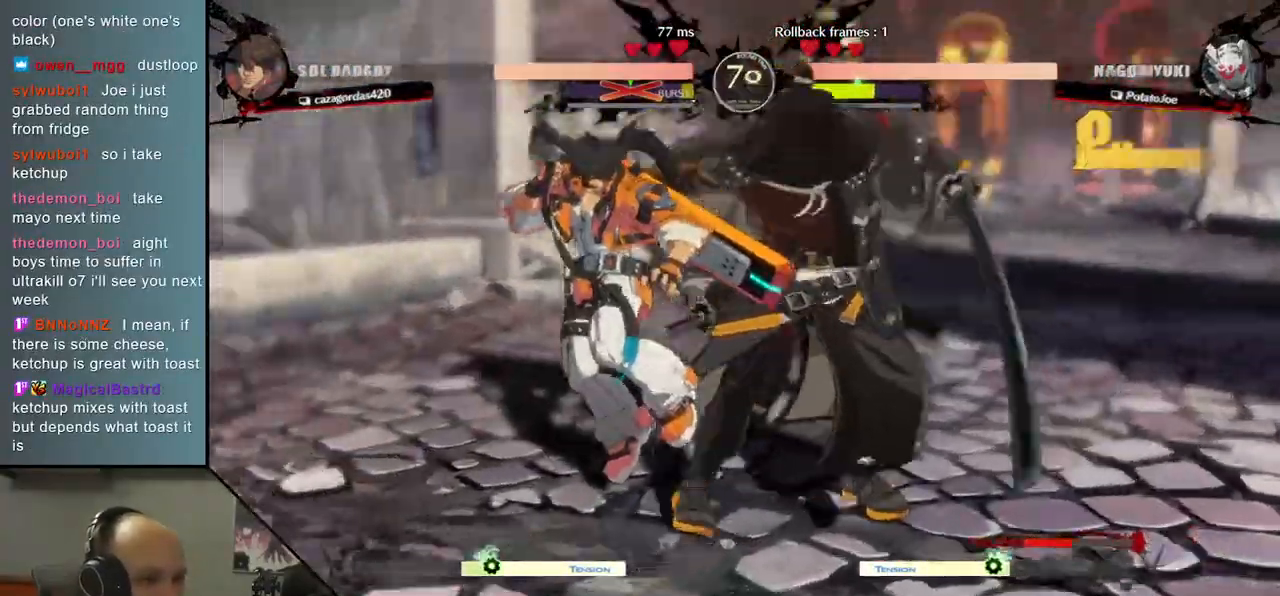
{"dt_ms": 1000, "buttons": [], "left_stick": "left", "events": [[450, "R2", "down"], [467, "SQUARE", "down"], [467, "TRIANGLE", "down"], [483, "R1", "down"], [650, "TRIANGLE", "up"], [667, "R1", "up"], [667, "R2", "up"], [667, "SQUARE", "up"]]}
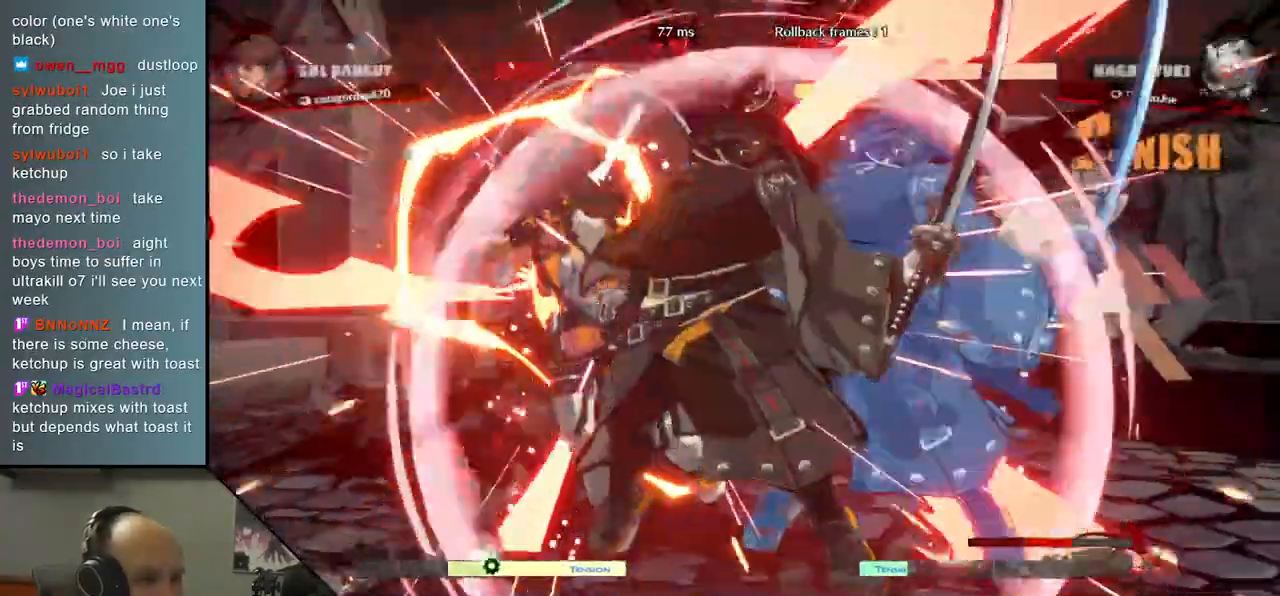
{"dt_ms": 500, "buttons": [], "left_stick": "left", "events": []}
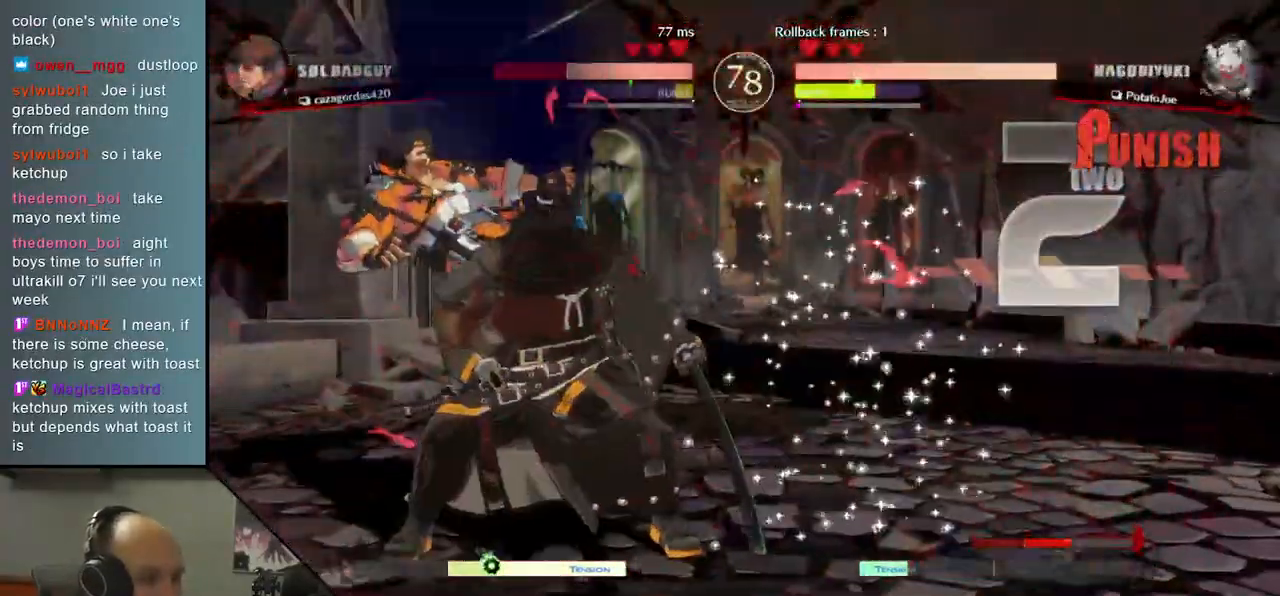
{"dt_ms": 500, "buttons": [], "left_stick": "center", "events": [[283, "TRIANGLE", "down"], [350, "left_stick", "center"], [400, "TRIANGLE", "up"]]}
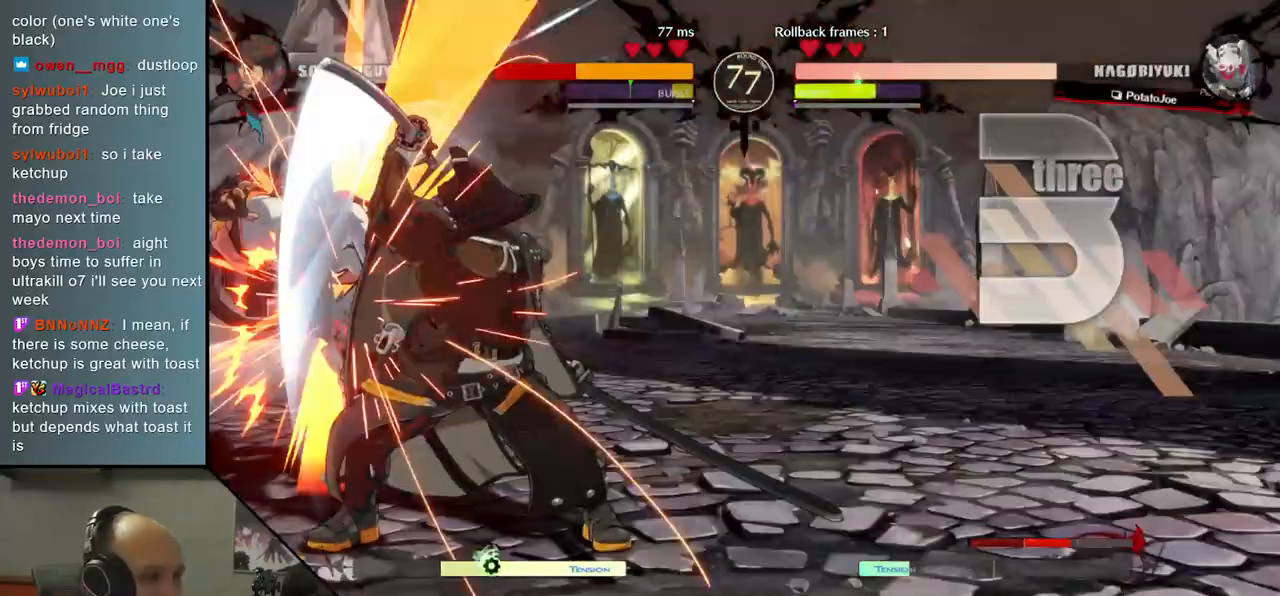
{"dt_ms": 500, "buttons": [], "left_stick": "left", "events": [[117, "left_stick", "left"], [150, "SQUARE", "down"], [233, "SQUARE", "up"], [350, "SQUARE", "down"], [417, "SQUARE", "up"]]}
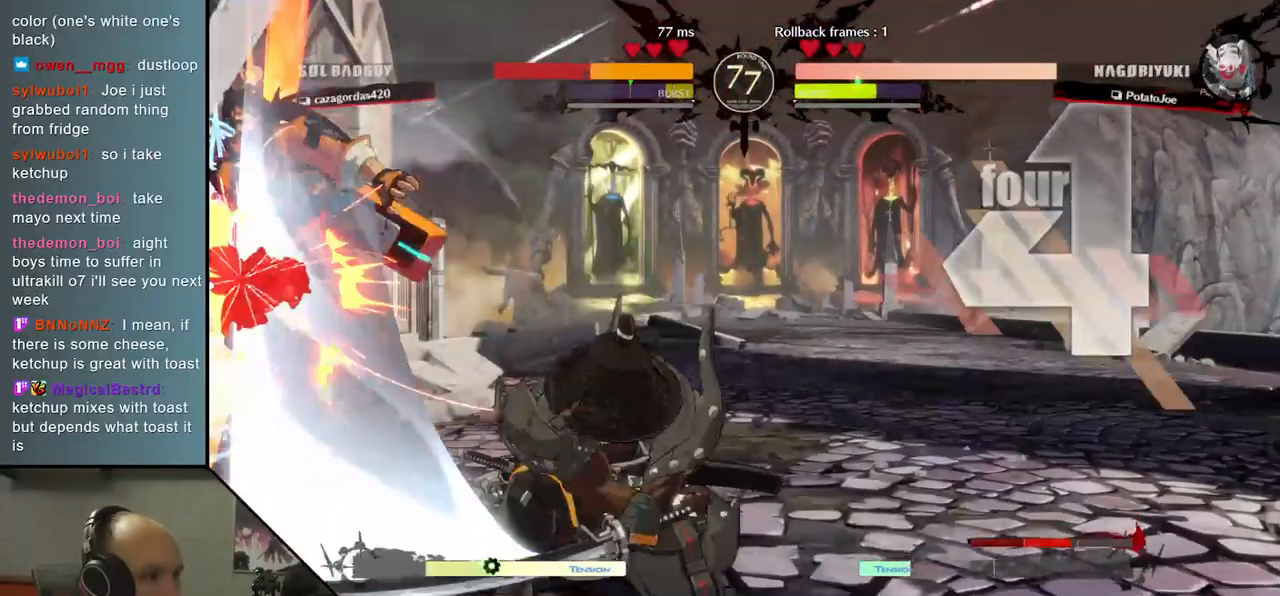
{"dt_ms": 500, "buttons": [], "left_stick": "left", "events": []}
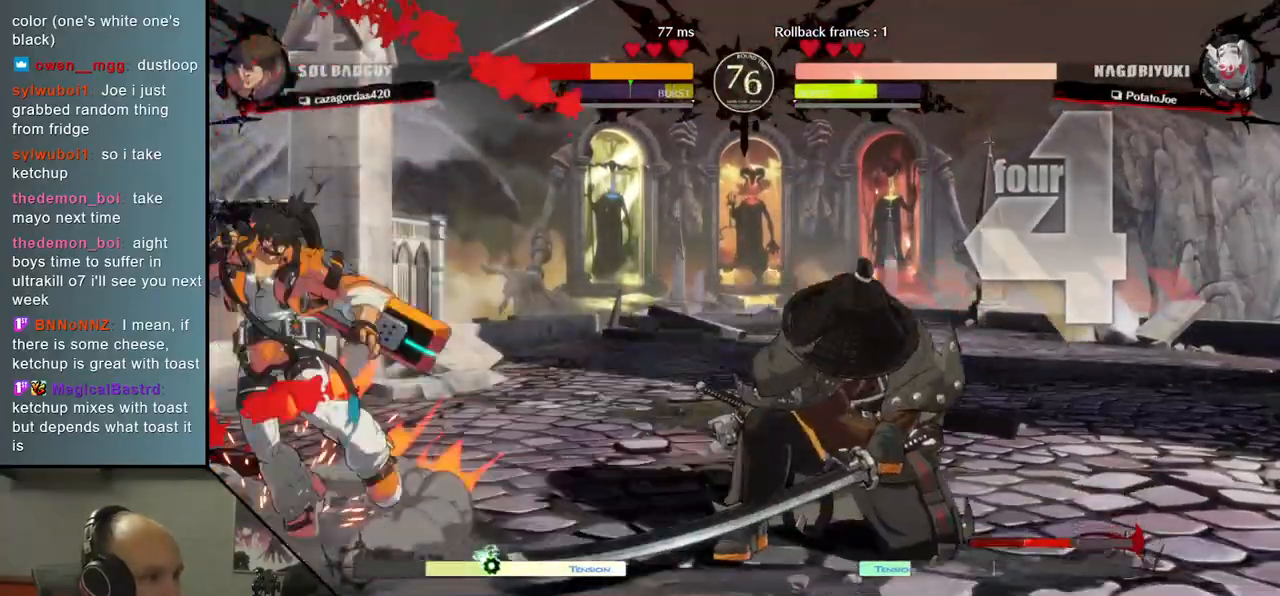
{"dt_ms": 500, "buttons": [], "left_stick": "right", "events": [[300, "left_stick", "center"], [467, "left_stick", "right"]]}
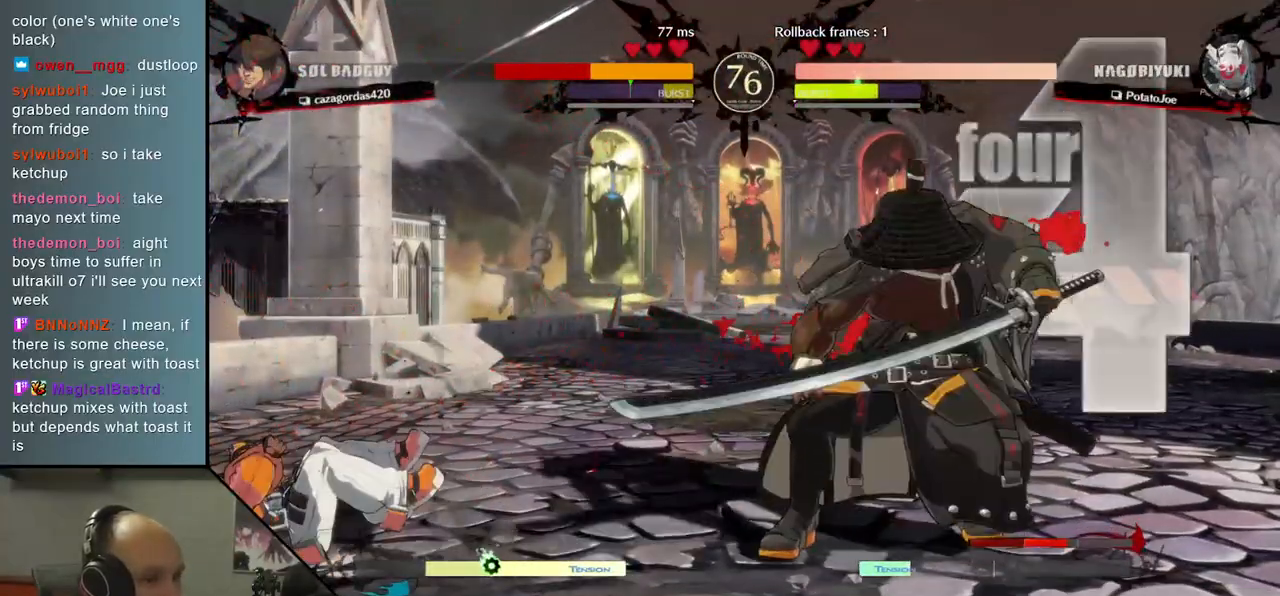
{"dt_ms": 500, "buttons": [], "left_stick": "center", "events": [[150, "left_stick", "down"], [217, "left_stick", "left"], [350, "left_stick", "up"], [417, "left_stick", "center"]]}
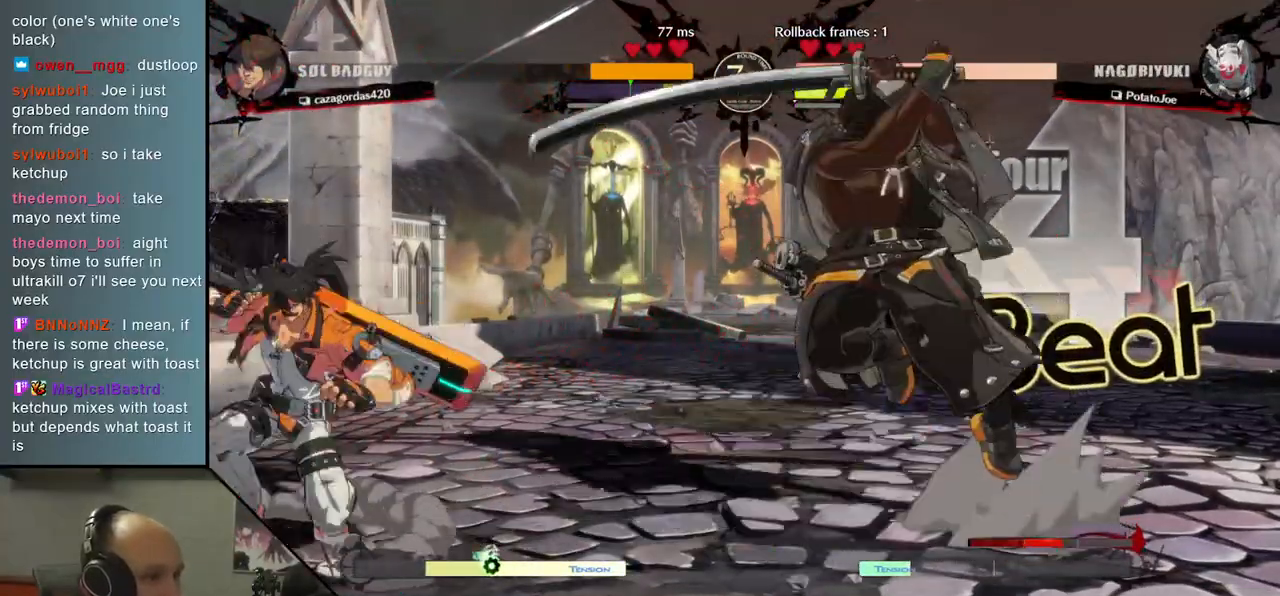
{"dt_ms": 500, "buttons": ["L2"], "left_stick": "center", "events": [[400, "L2", "down"]]}
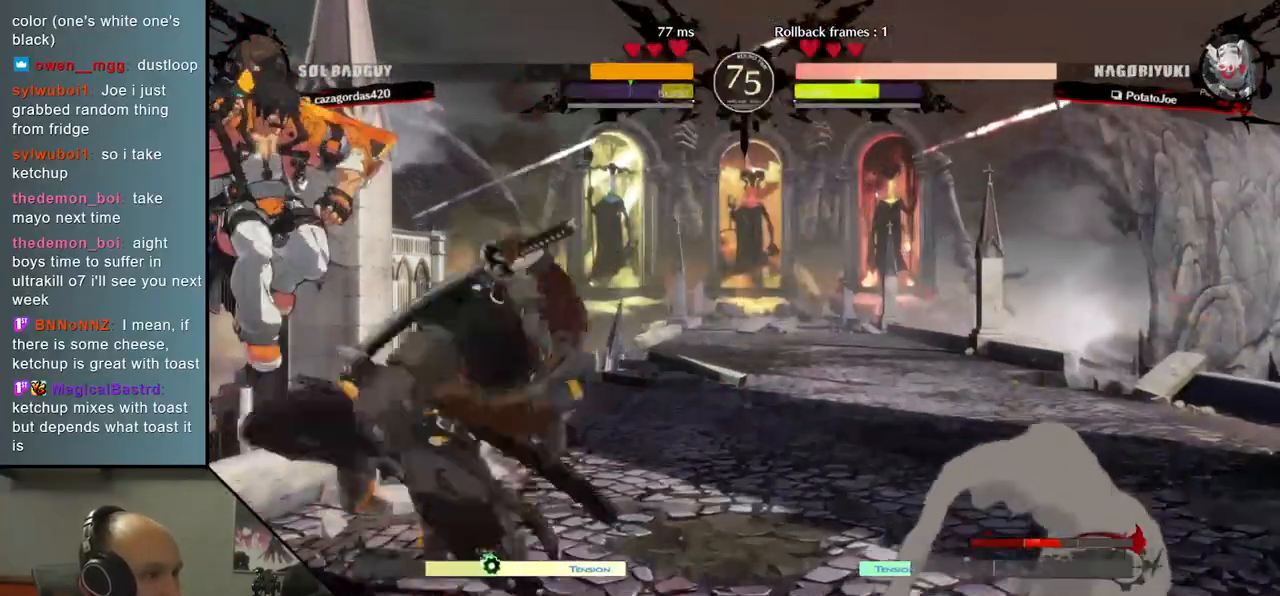
{"dt_ms": 500, "buttons": [], "left_stick": "center", "events": [[17, "L2", "up"], [400, "TRIANGLE", "down"], [500, "TRIANGLE", "up"]]}
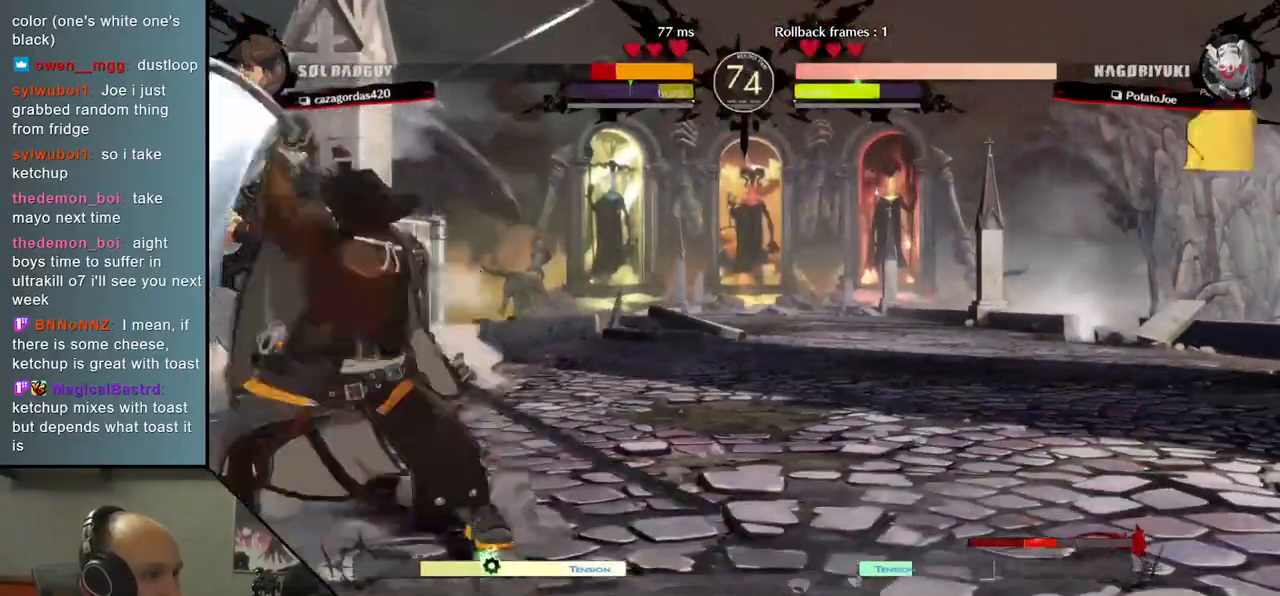
{"dt_ms": 500, "buttons": ["TRIANGLE"], "left_stick": "center", "events": [[500, "TRIANGLE", "down"]]}
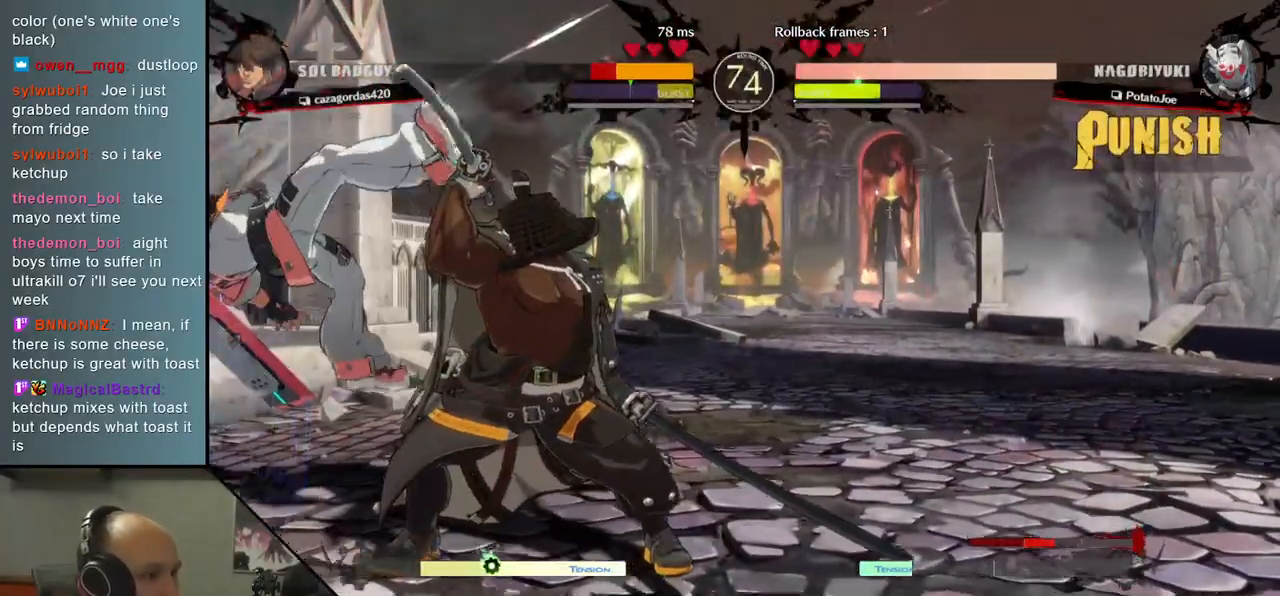
{"dt_ms": 500, "buttons": [], "left_stick": "center", "events": [[83, "TRIANGLE", "up"], [200, "TRIANGLE", "down"], [283, "TRIANGLE", "up"]]}
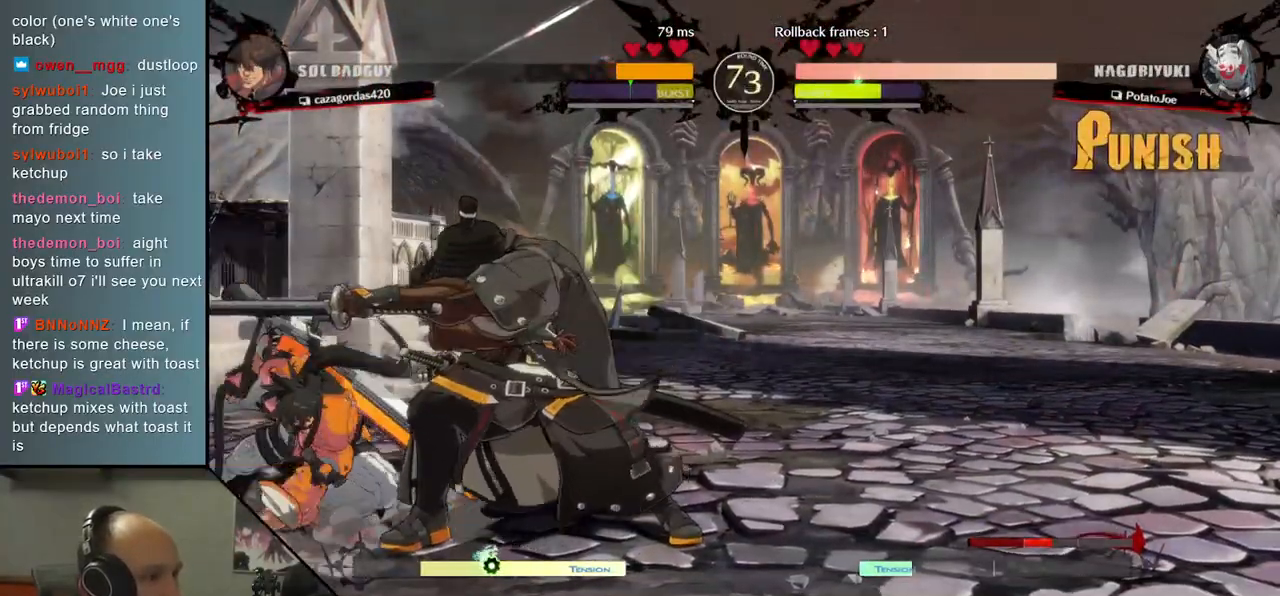
{"dt_ms": 500, "buttons": [], "left_stick": "center", "events": [[117, "TRIANGLE", "down"], [217, "TRIANGLE", "up"], [333, "TRIANGLE", "down"], [433, "TRIANGLE", "up"]]}
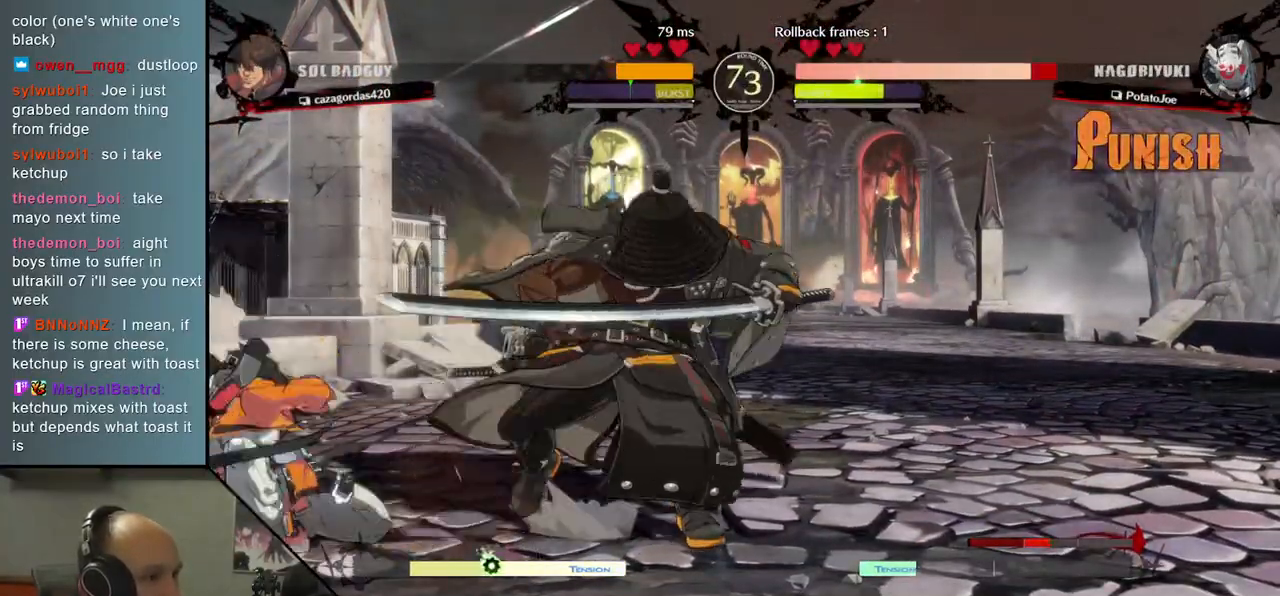
{"dt_ms": 500, "buttons": [], "left_stick": "right"}